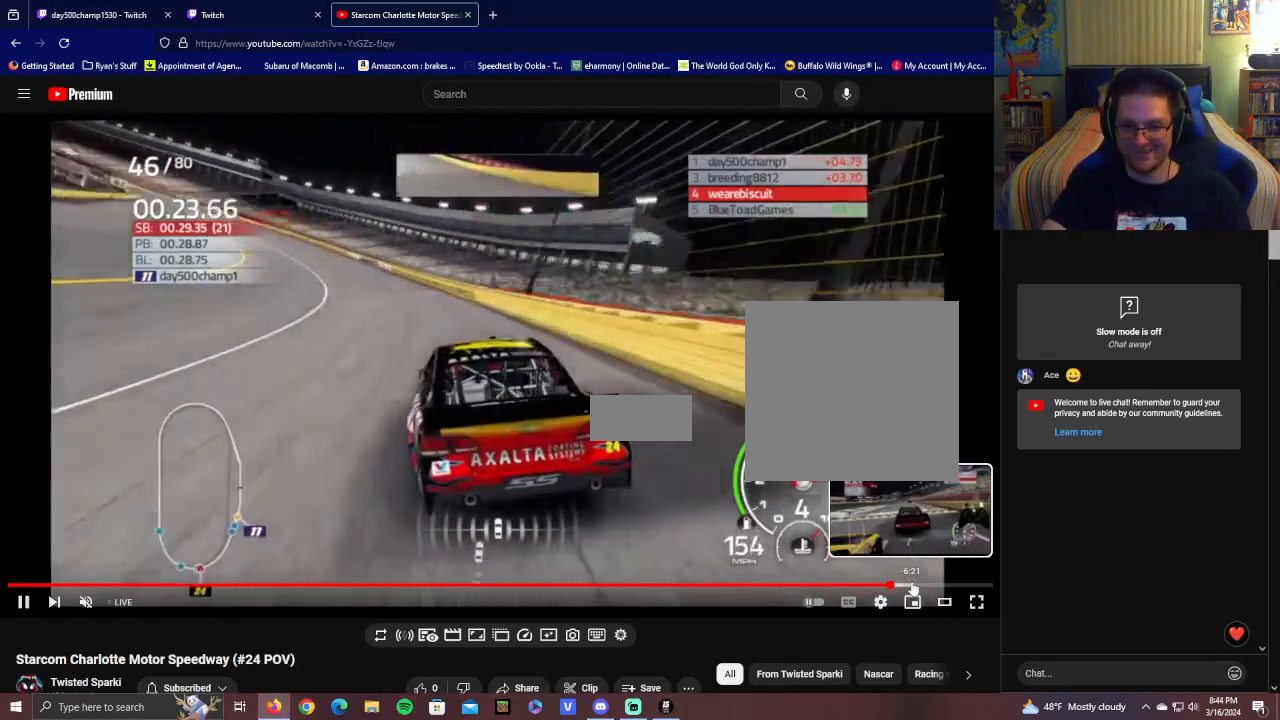
Gameplay with a controller (Xbox layout); each line is a JSON object with the inputs held at the frame after it. "events" lists button and stick changes between this image and that frame as [ms after this image, input, new state], when the widget could be followed in between.
{"buttons": ["R2"], "left_stick": "left", "right_stick": "center", "events": []}
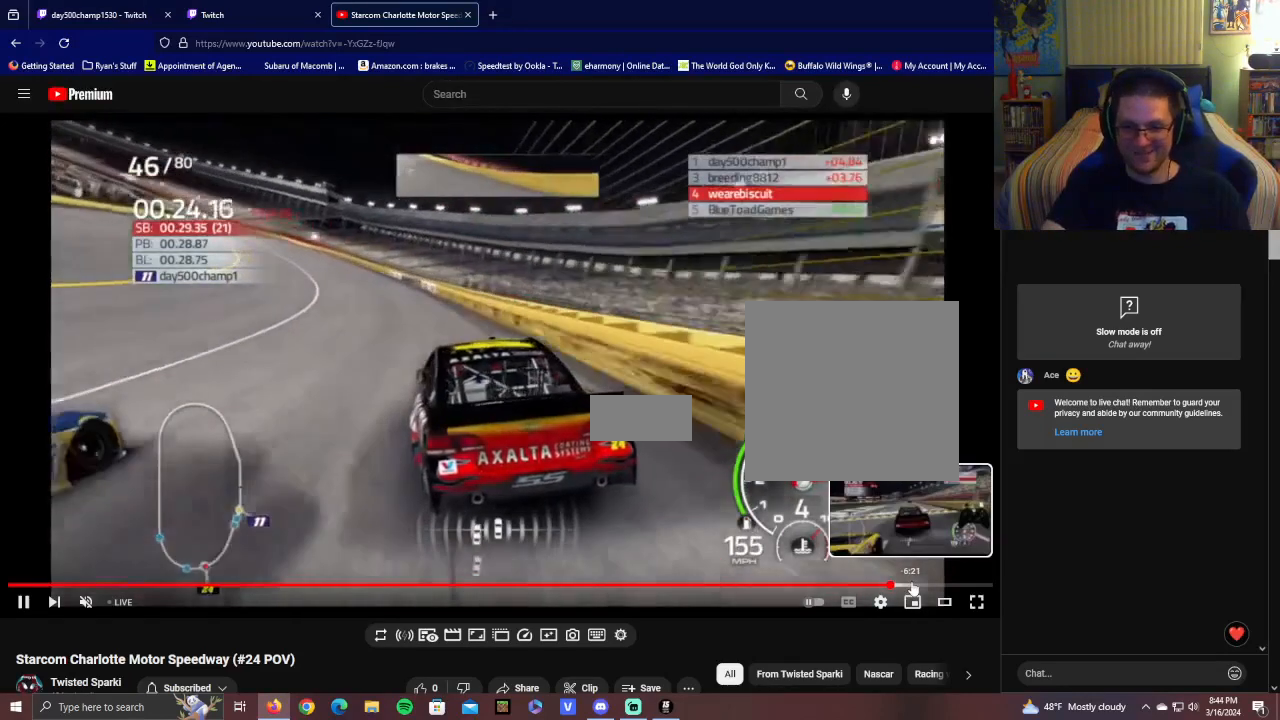
{"buttons": ["R2"], "left_stick": "left", "right_stick": "center", "events": []}
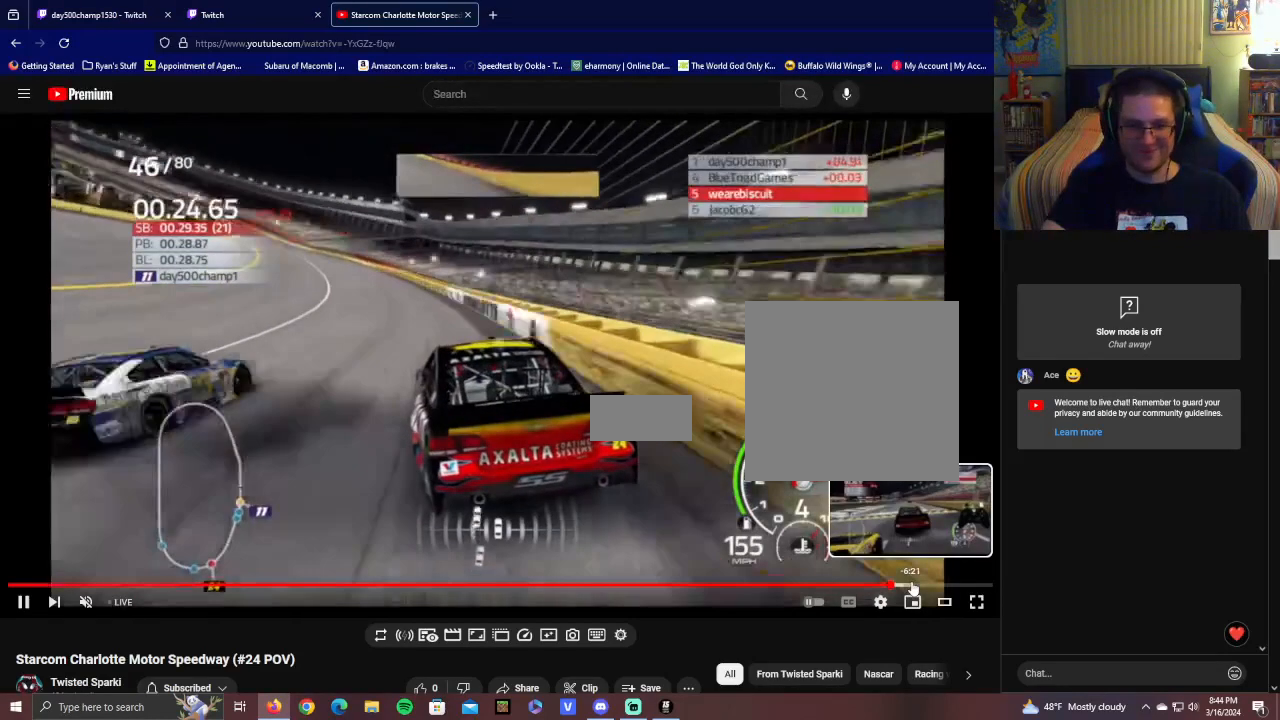
{"buttons": ["R2"], "left_stick": "left", "right_stick": "center", "events": []}
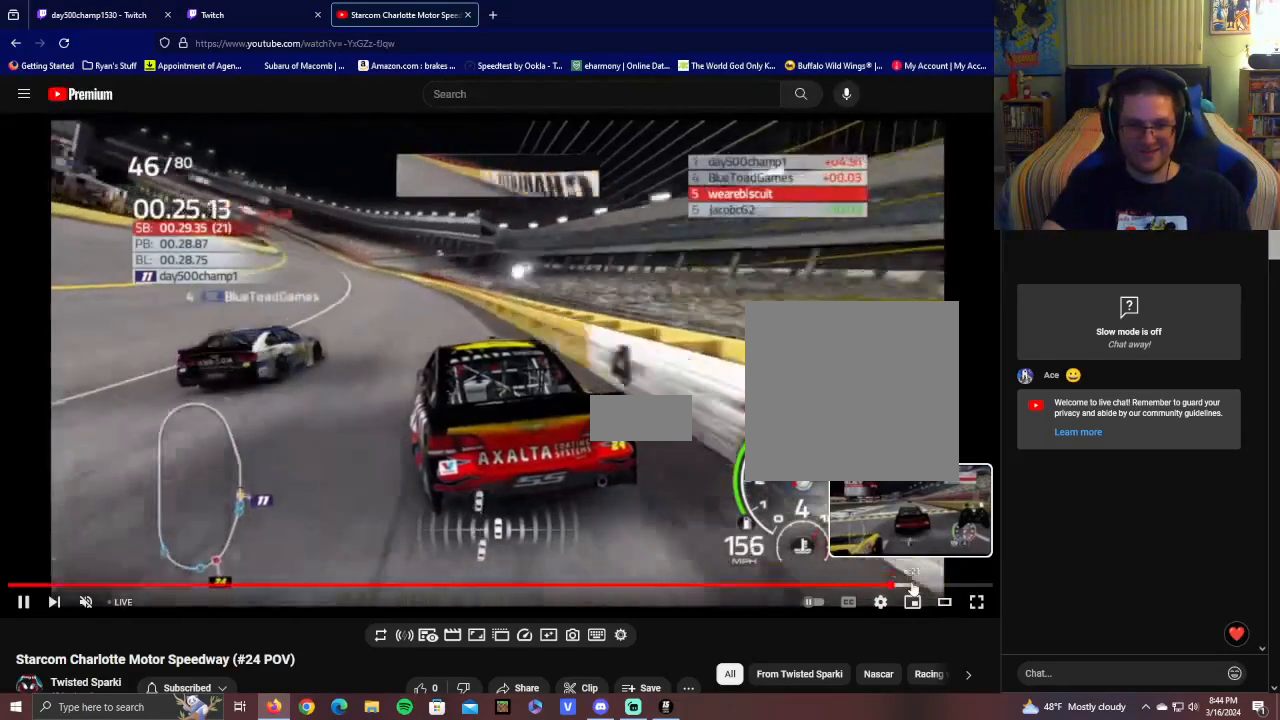
{"buttons": ["R2"], "left_stick": "center", "right_stick": "center", "events": [[400, "left_stick", "center"]]}
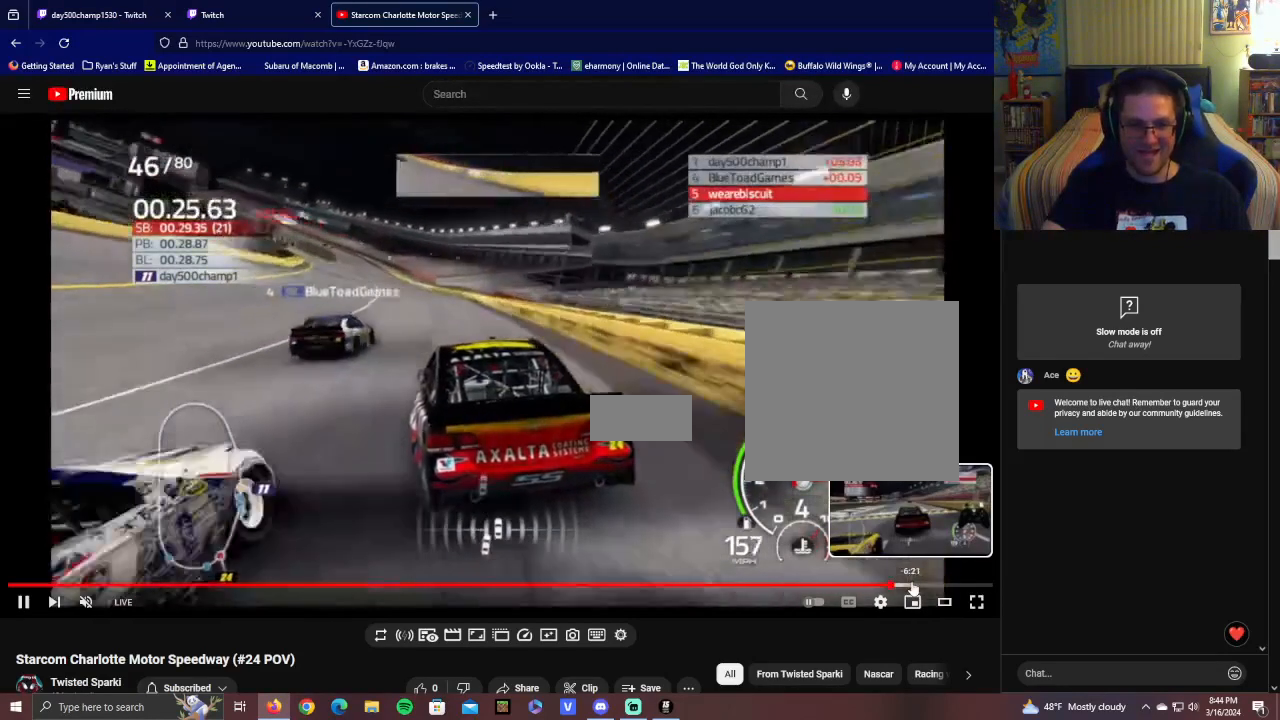
{"buttons": ["R2"], "left_stick": "left", "right_stick": "center", "events": [[150, "left_stick", "left"], [350, "left_stick", "center"], [500, "left_stick", "left"]]}
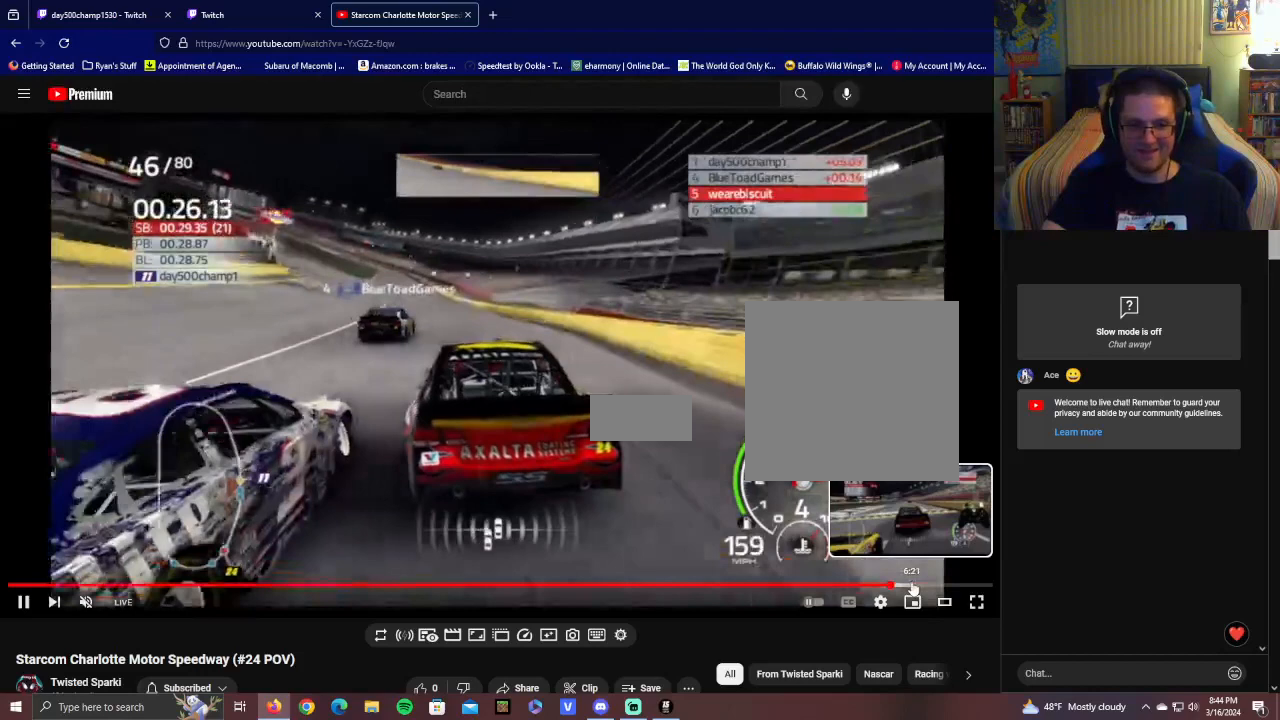
{"buttons": ["R2"], "left_stick": "left", "right_stick": "center", "events": [[250, "left_stick", "center"], [400, "left_stick", "left"]]}
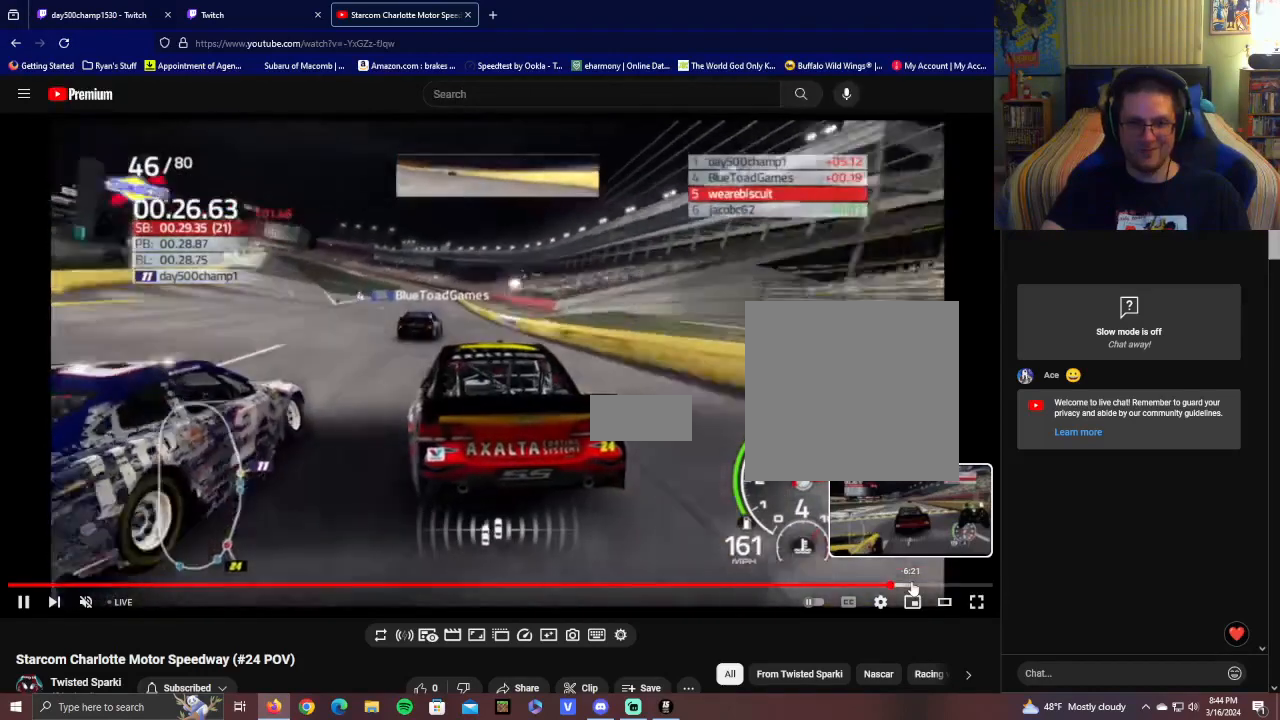
{"buttons": ["R2"], "left_stick": "center", "right_stick": "center", "events": [[100, "left_stick", "center"]]}
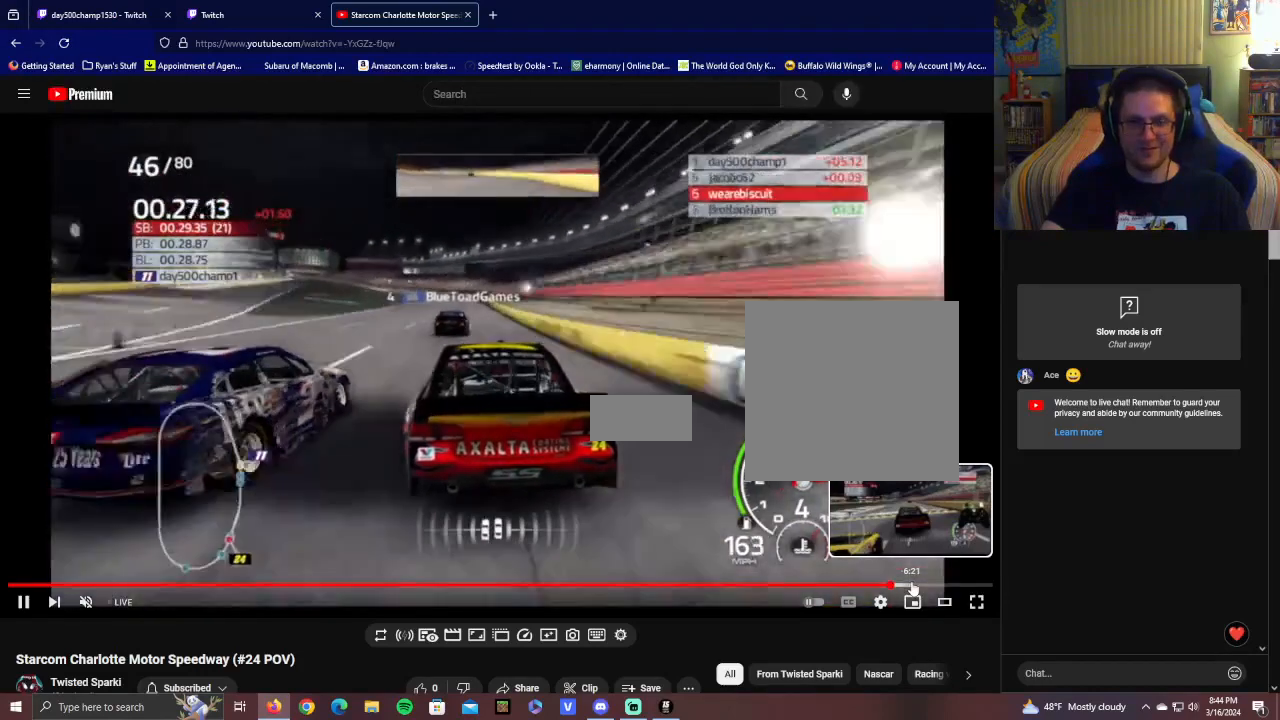
{"buttons": ["R2"], "left_stick": "left", "right_stick": "center", "events": [[500, "left_stick", "left"]]}
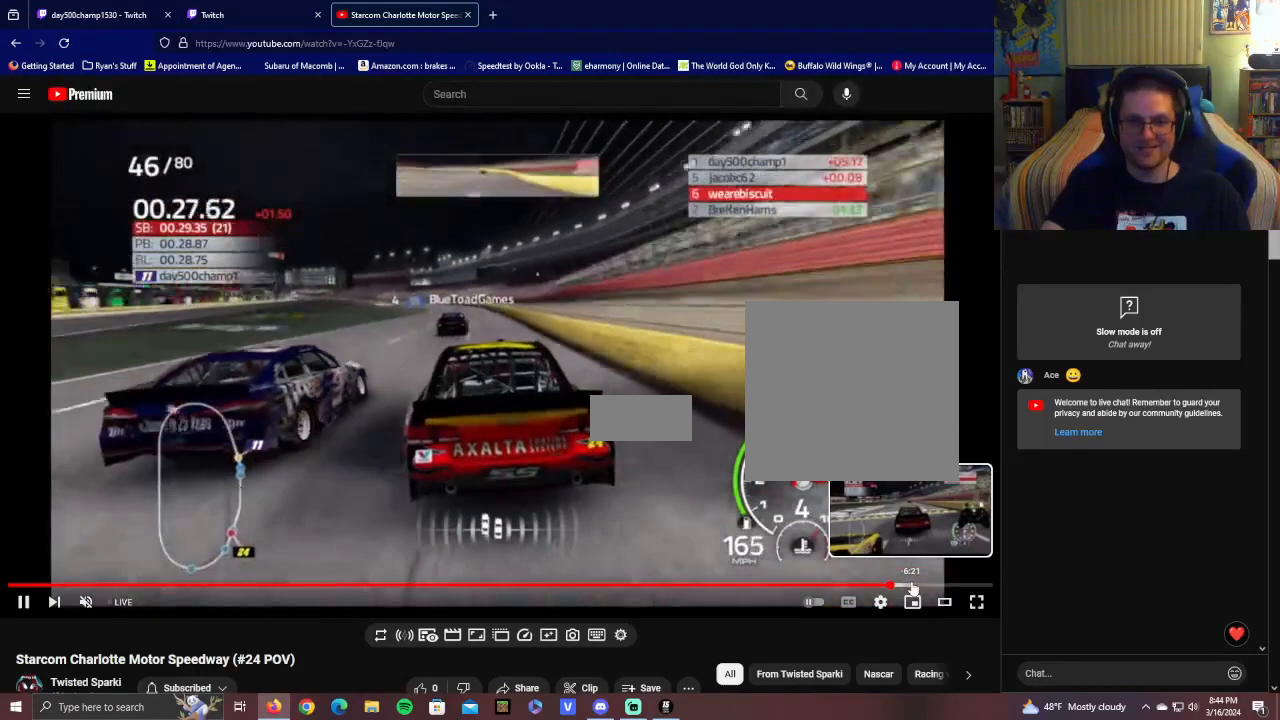
{"buttons": ["R2"], "left_stick": "center", "right_stick": "center", "events": [[100, "left_stick", "center"], [300, "left_stick", "left"], [500, "left_stick", "center"]]}
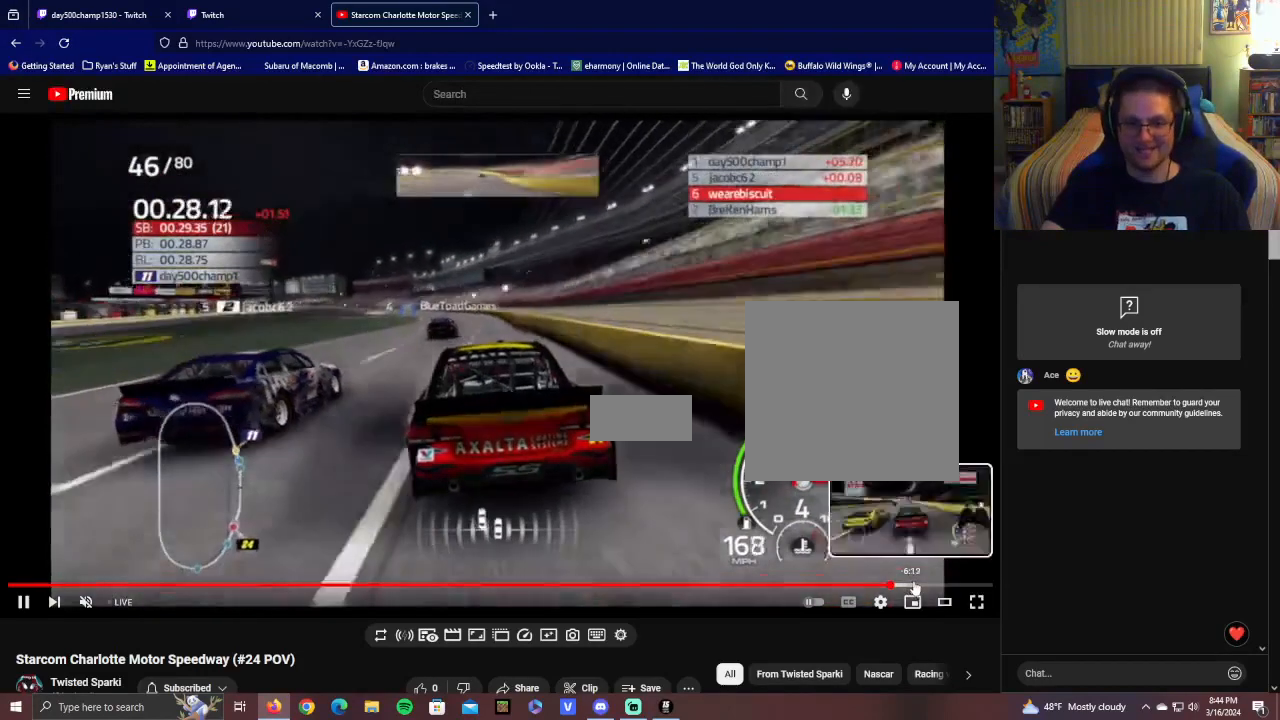
{"buttons": ["R2"], "left_stick": "center", "right_stick": "center", "events": [[150, "left_stick", "left"], [500, "left_stick", "center"]]}
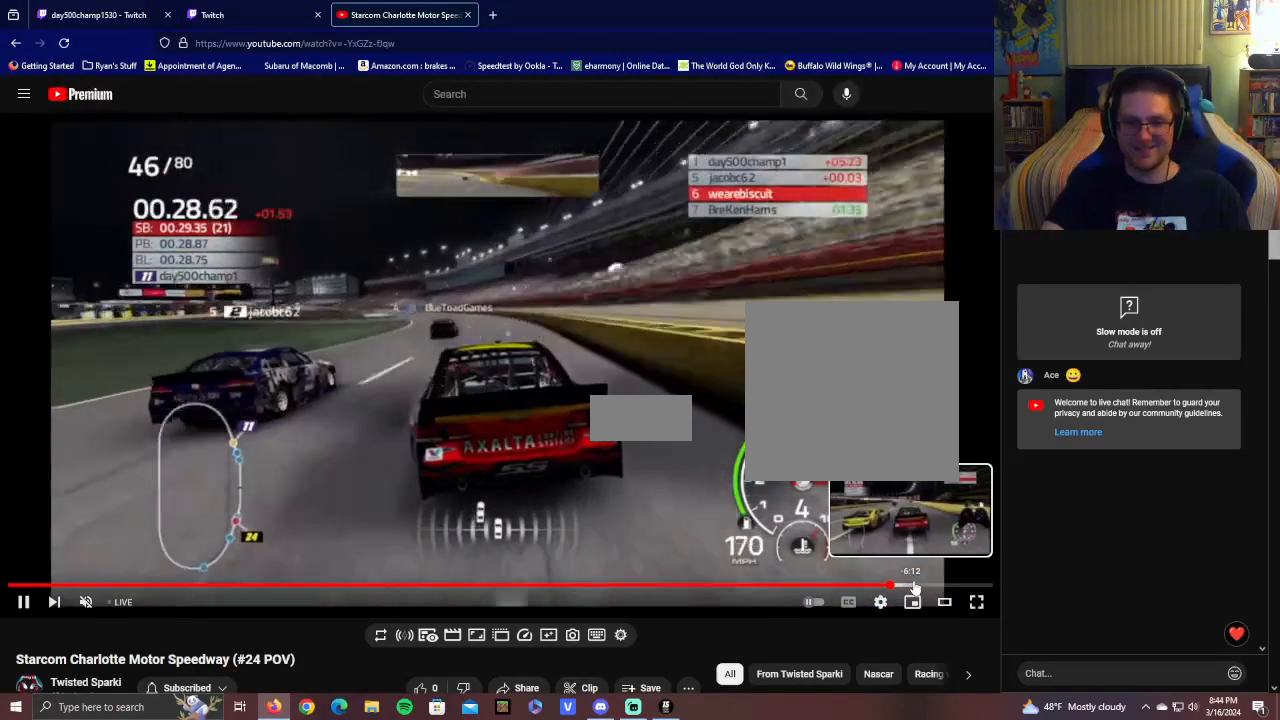
{"buttons": ["R2"], "left_stick": "left", "right_stick": "center", "events": [[150, "left_stick", "left"]]}
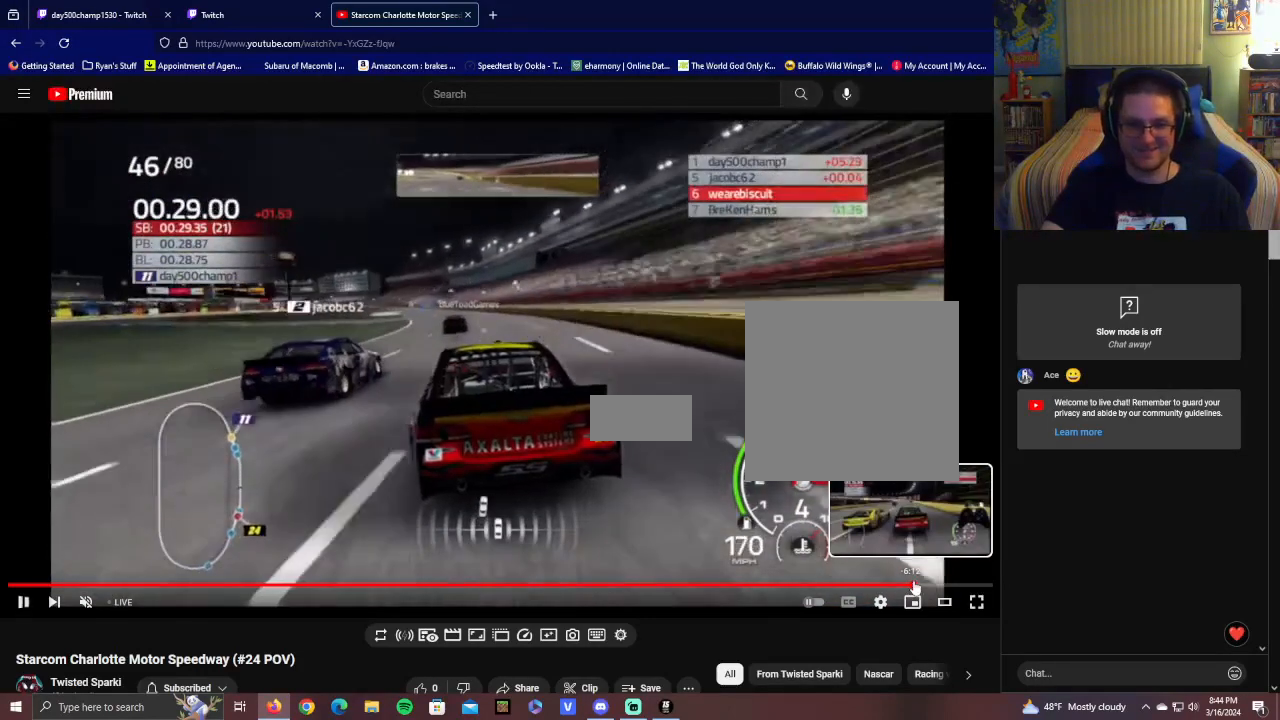
{"buttons": ["R2"], "left_stick": "right", "right_stick": "center", "events": [[250, "left_stick", "center"], [450, "left_stick", "right"]]}
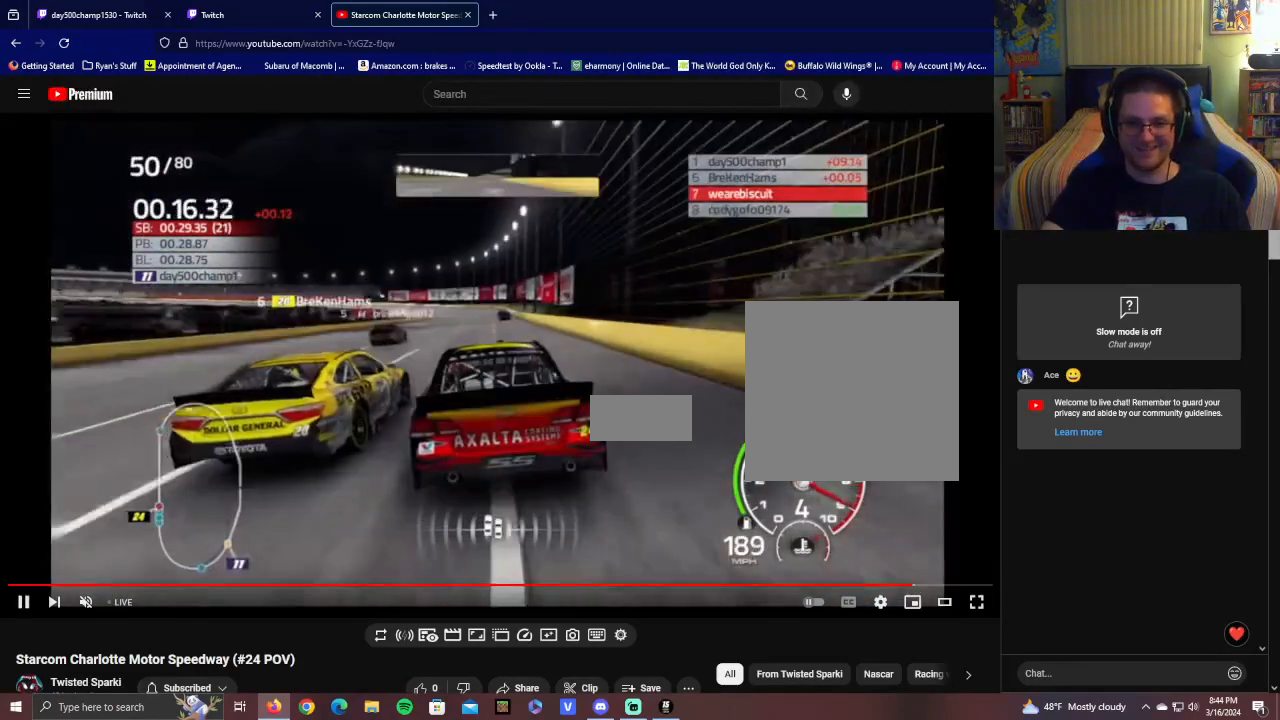
{"buttons": ["R2"], "left_stick": "right", "right_stick": "center", "events": [[150, "left_stick", "center"], [450, "left_stick", "right"]]}
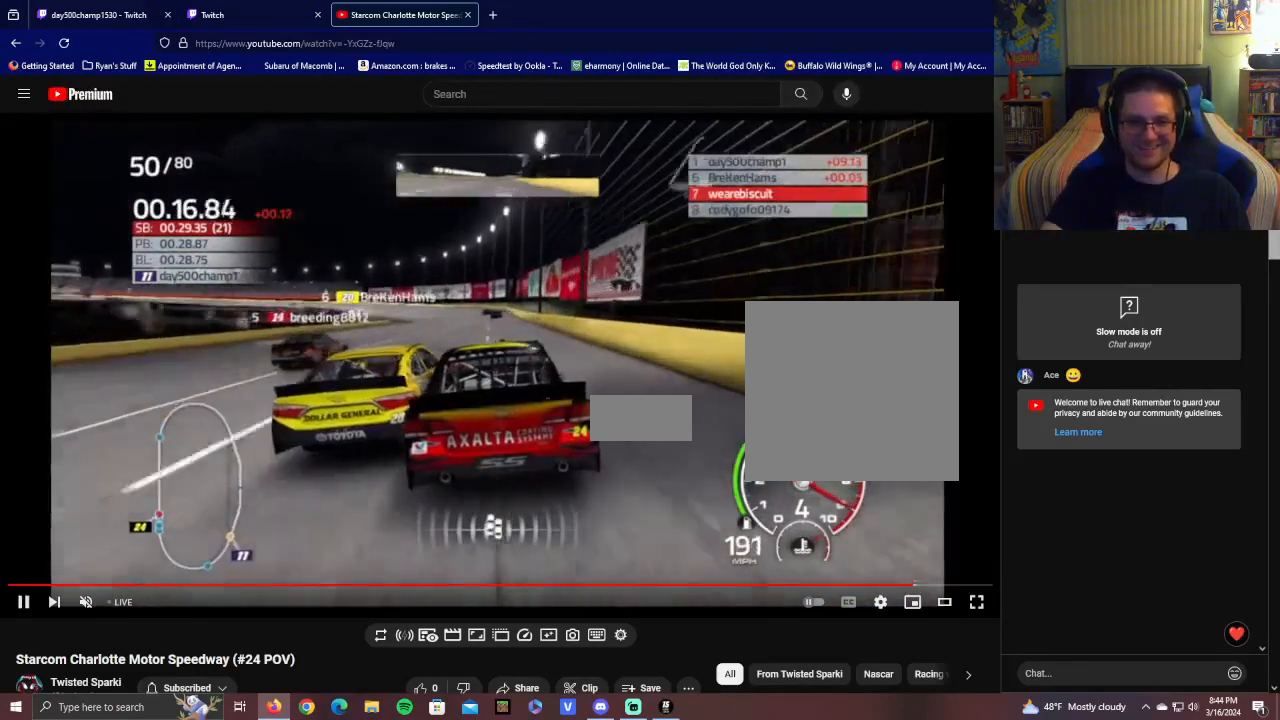
{"buttons": ["R2"], "left_stick": "left", "right_stick": "center", "events": [[50, "left_stick", "center"], [350, "left_stick", "left"]]}
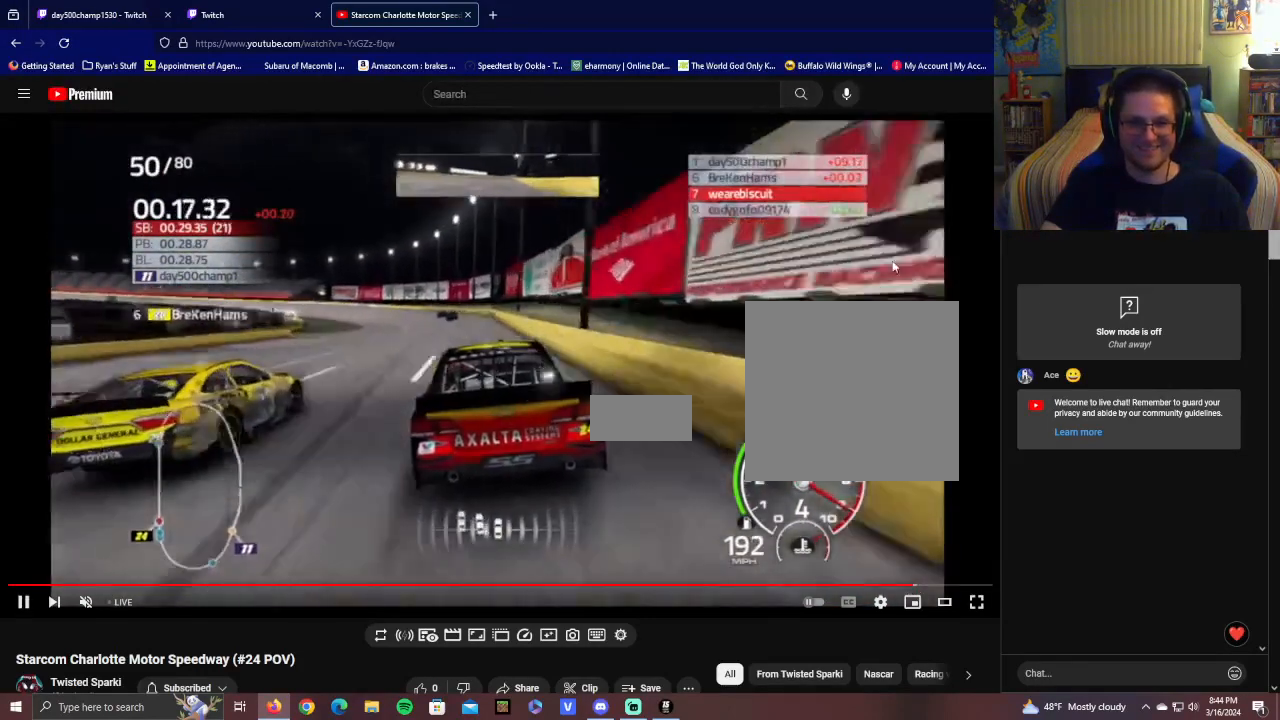
{"buttons": ["L2"], "left_stick": "left", "right_stick": "center", "events": [[400, "L2", "down"], [400, "R2", "up"]]}
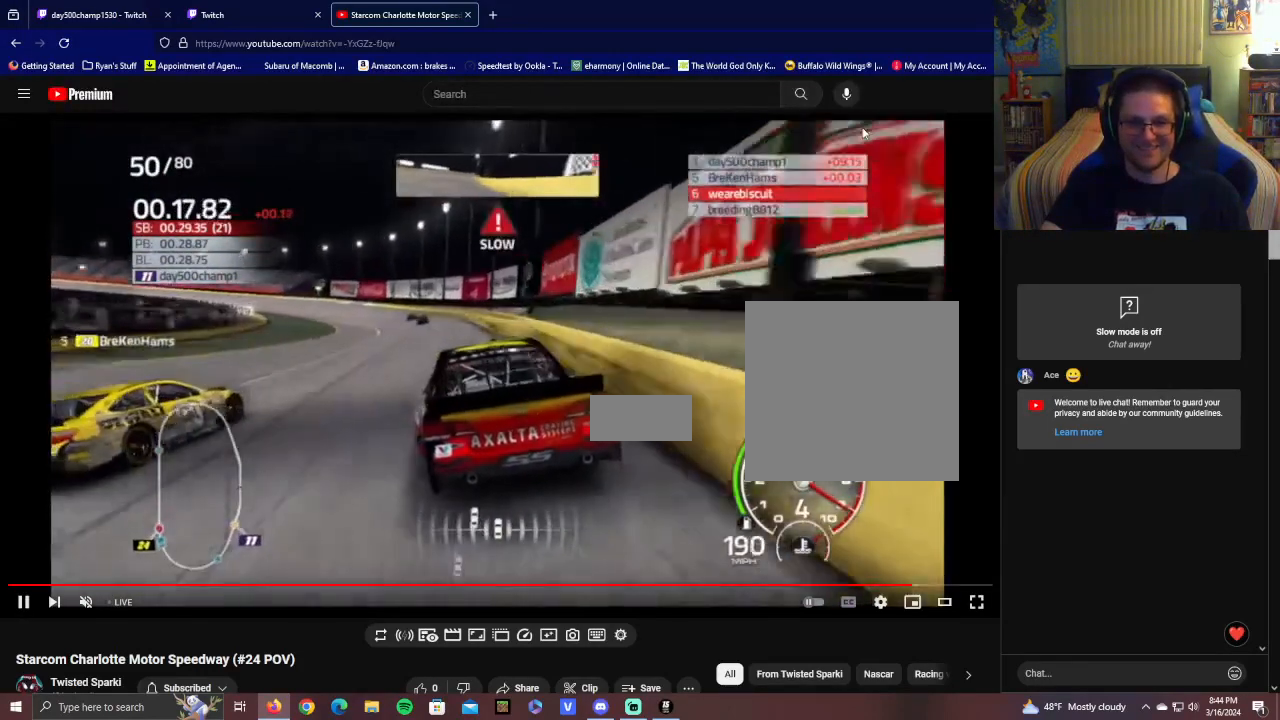
{"buttons": [], "left_stick": "left", "right_stick": "center", "events": [[200, "L2", "up"]]}
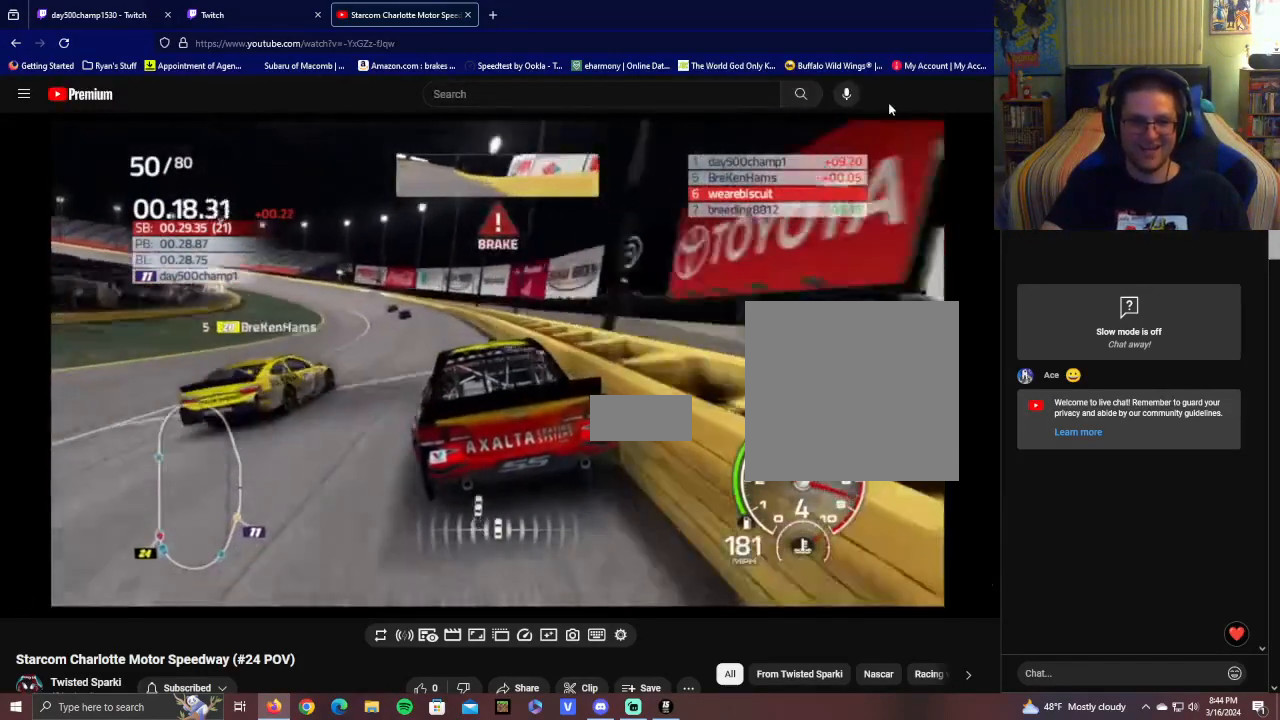
{"buttons": [], "left_stick": "left", "right_stick": "center"}
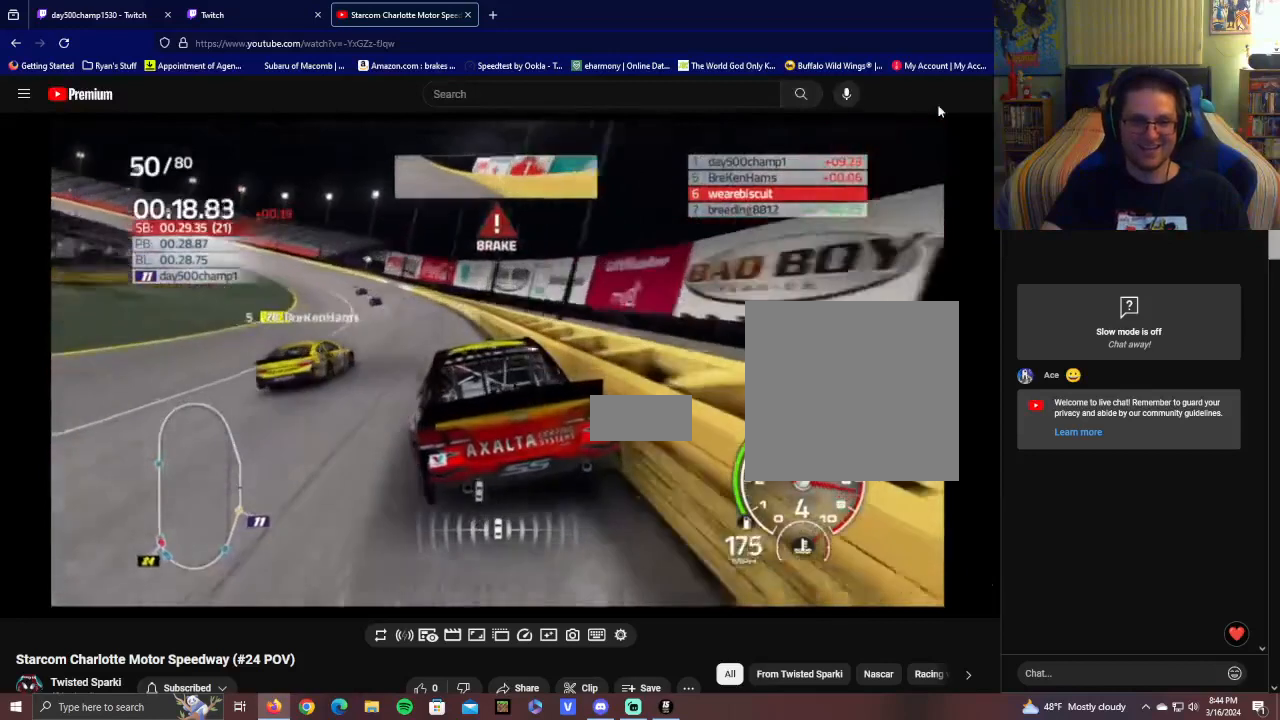
{"buttons": ["R2"], "left_stick": "left", "right_stick": "center", "events": [[250, "R2", "down"]]}
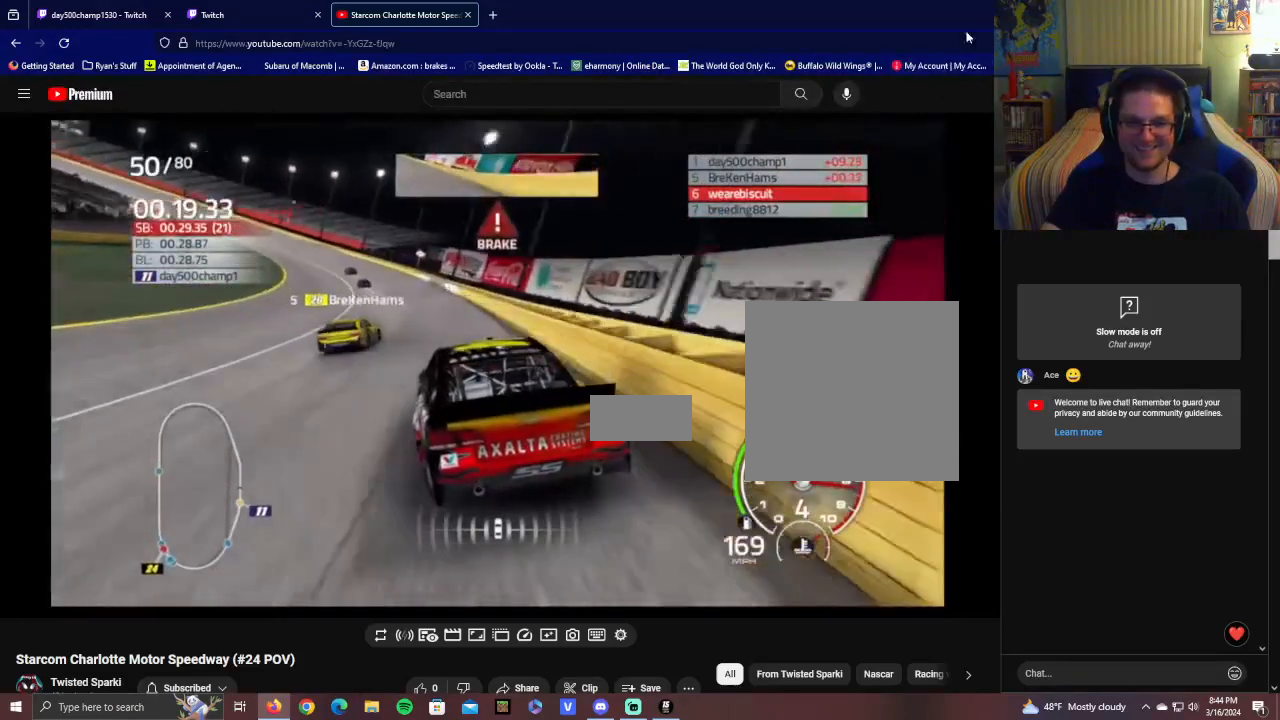
{"buttons": ["R2"], "left_stick": "left", "right_stick": "center", "events": [[150, "left_stick", "center"], [250, "left_stick", "left"]]}
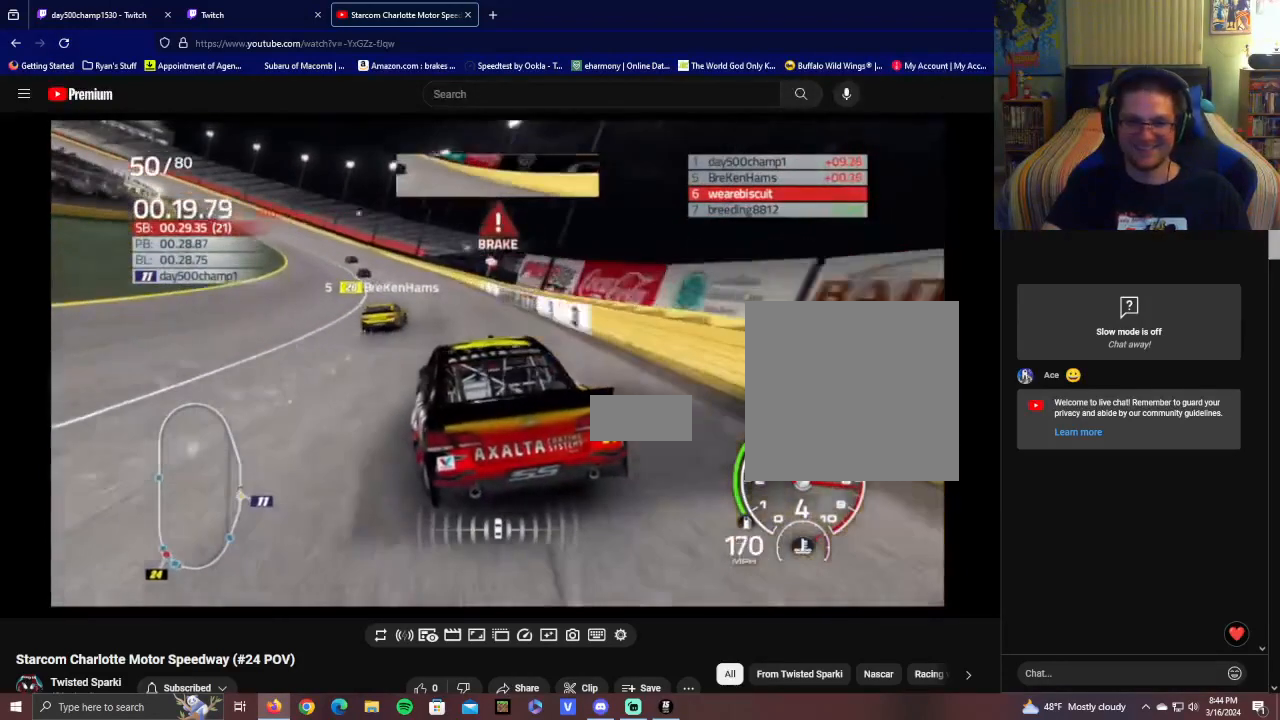
{"buttons": ["R2"], "left_stick": "left", "right_stick": "center", "events": []}
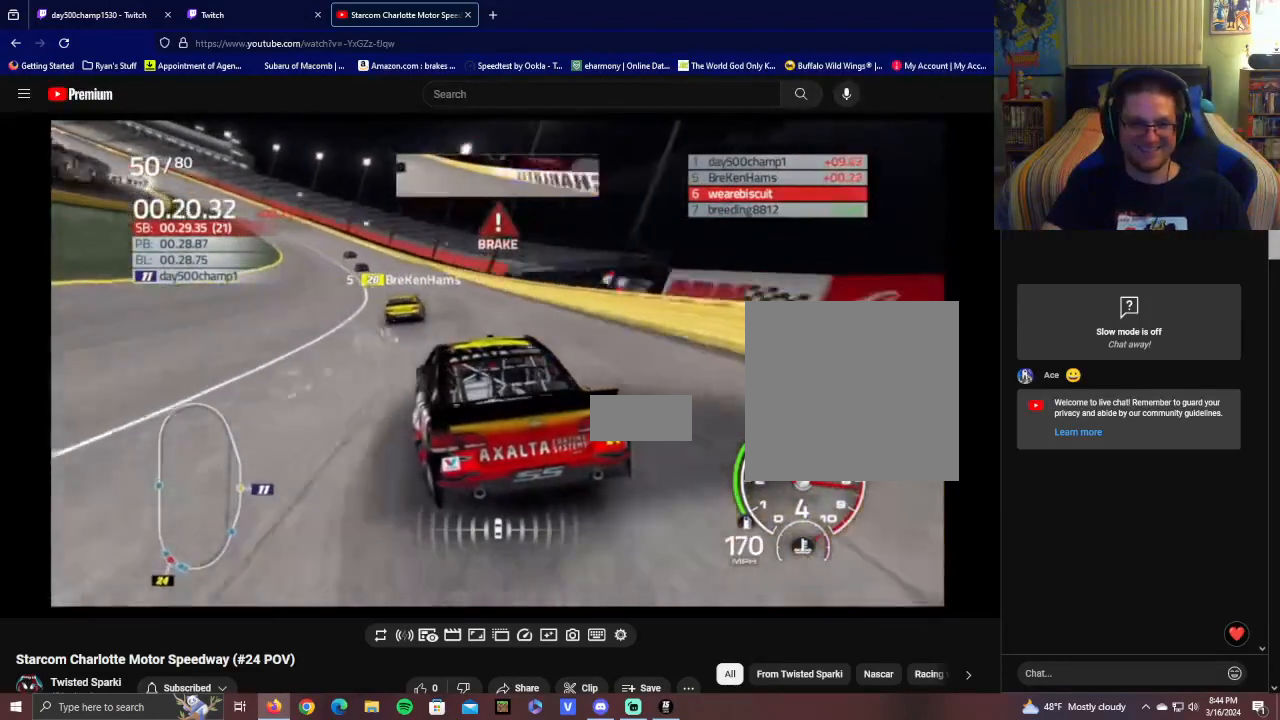
{"buttons": ["R2"], "left_stick": "left", "right_stick": "center", "events": []}
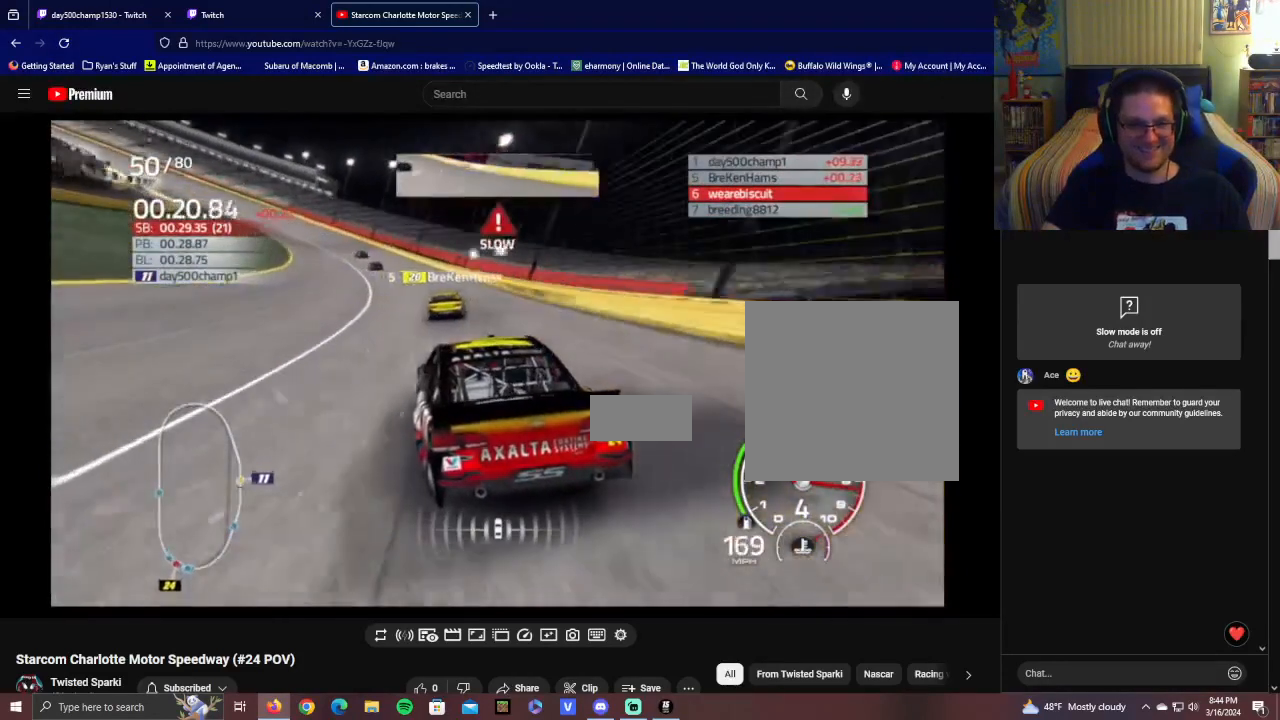
{"buttons": ["R2"], "left_stick": "left", "right_stick": "center", "events": []}
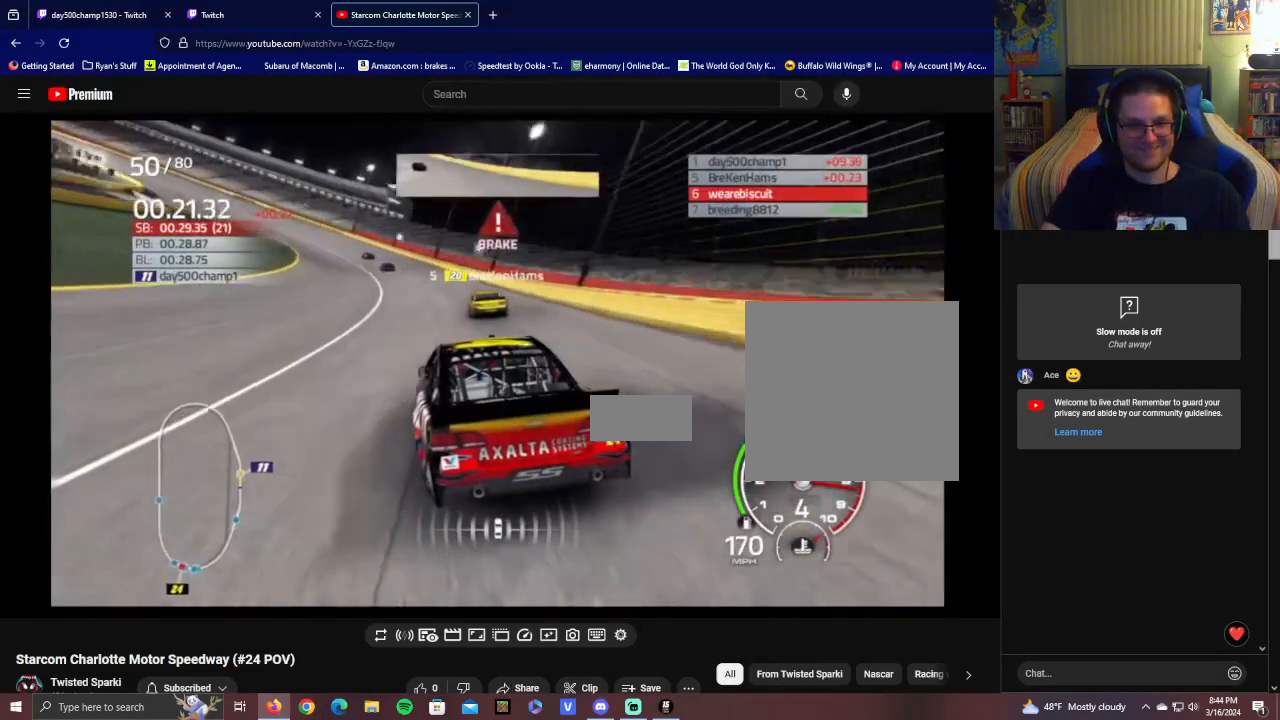
{"buttons": [], "left_stick": "left", "right_stick": "center", "events": [[50, "R2", "up"], [250, "L2", "down"], [450, "L2", "up"]]}
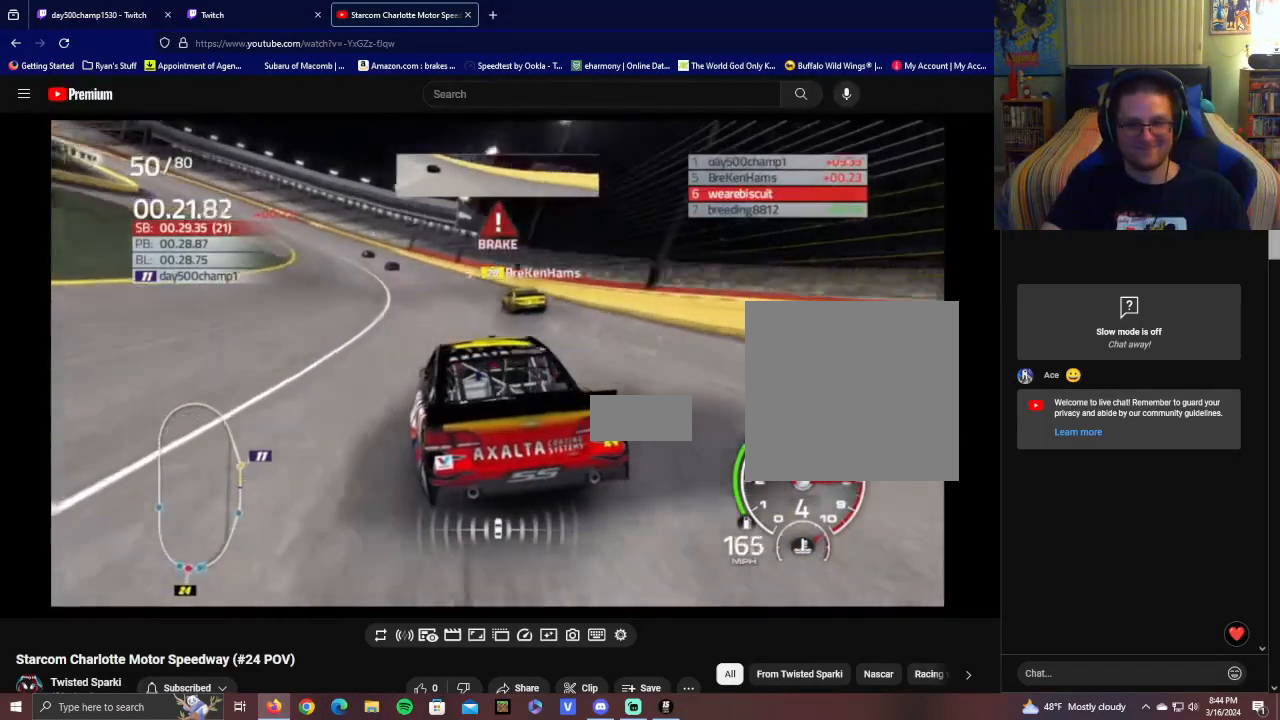
{"buttons": ["R2"], "left_stick": "left", "right_stick": "center", "events": [[50, "R2", "down"]]}
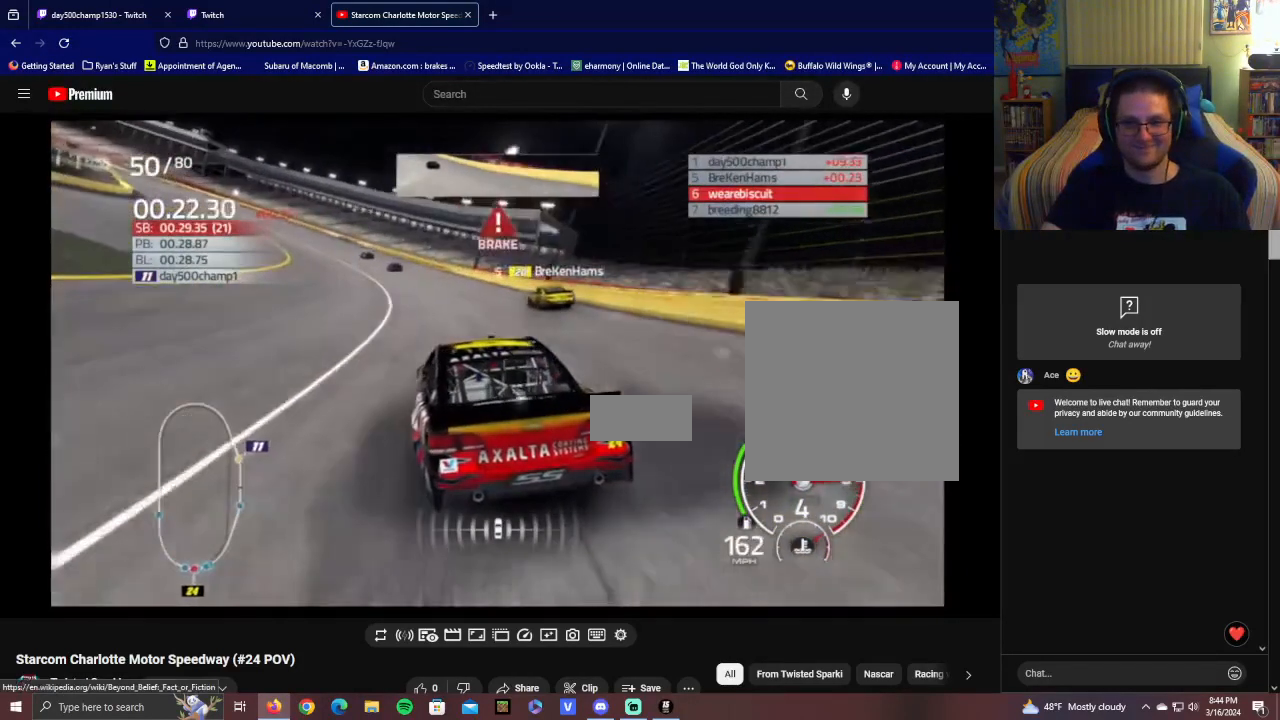
{"buttons": ["R2"], "left_stick": "left", "right_stick": "center", "events": [[350, "left_stick", "center"], [450, "left_stick", "left"]]}